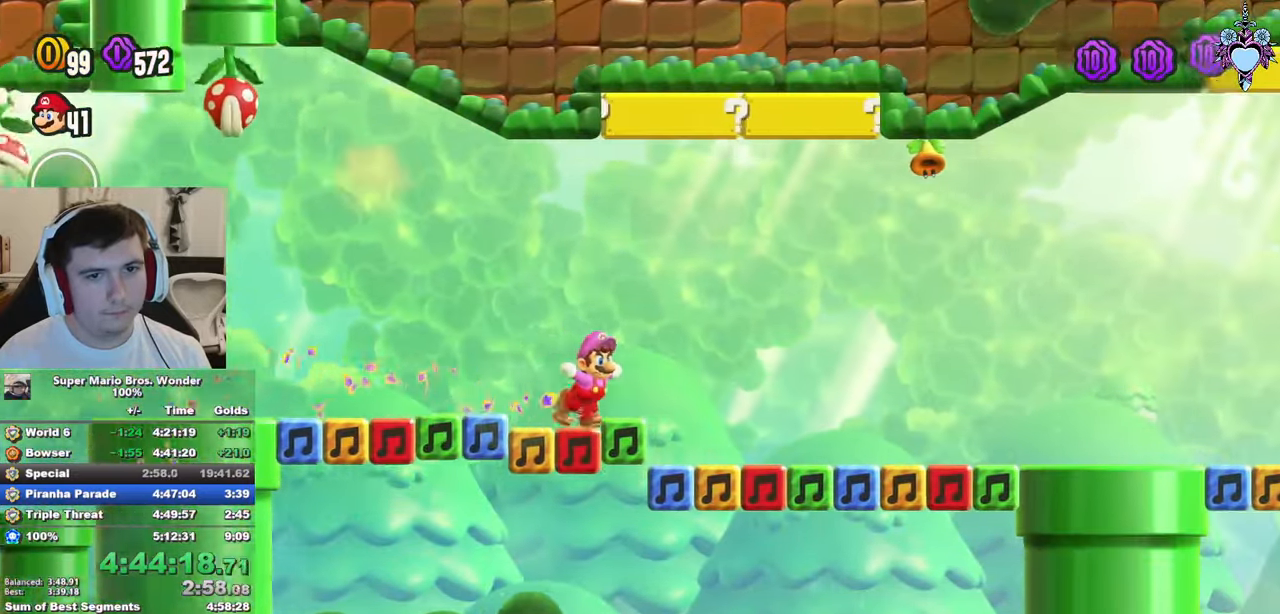
Gameplay with a controller (PlayStation layout); each line is a JSON object with the inputs held at the frame after it. "events" lists button and stick changes between this image and that frame as [ms after this image, input, new state], when the widget could be followed in between. Not read: L3 R3.
{"buttons": ["SQUARE", "DPAD_UP", "DPAD_LEFT"], "left_stick": "center", "right_stick": "center", "events": [[16, "DPAD_UP", "down"], [333, "CROSS", "up"]]}
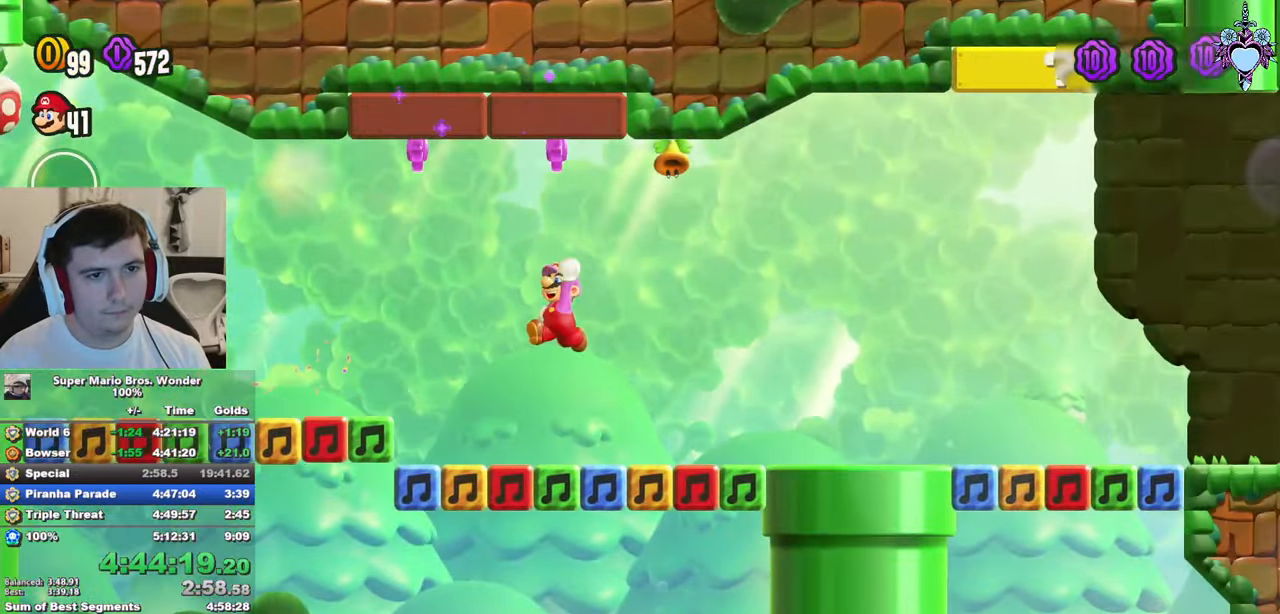
{"buttons": ["SQUARE", "DPAD_RIGHT"], "left_stick": "center", "right_stick": "center"}
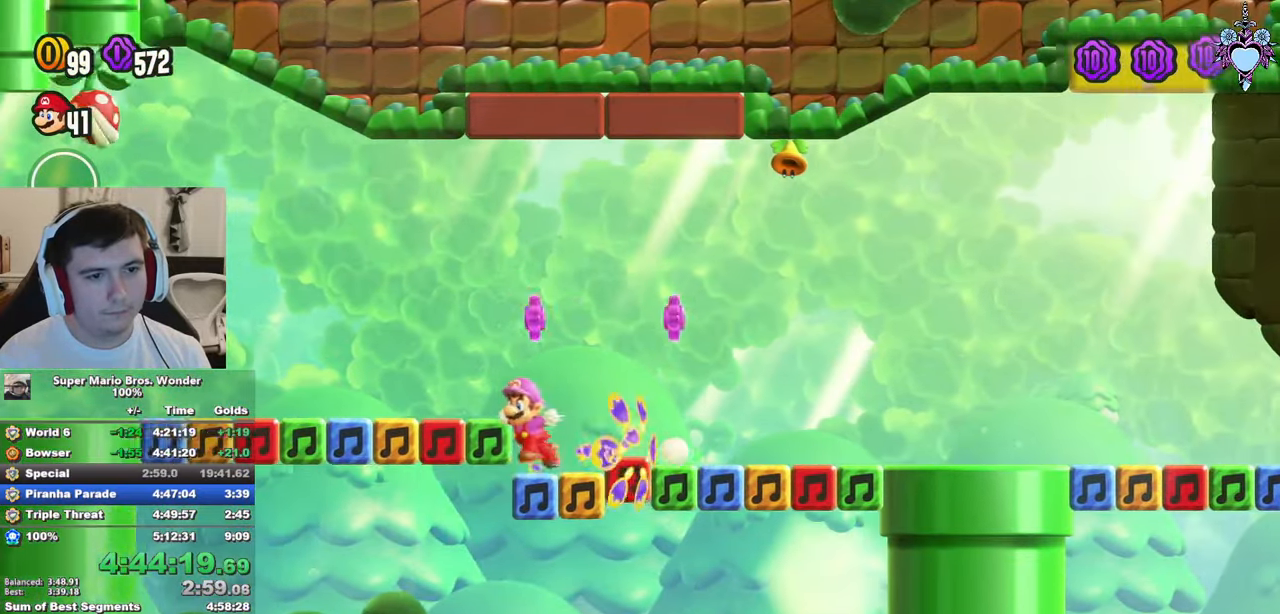
{"buttons": ["SQUARE", "DPAD_RIGHT"], "left_stick": "center", "right_stick": "center"}
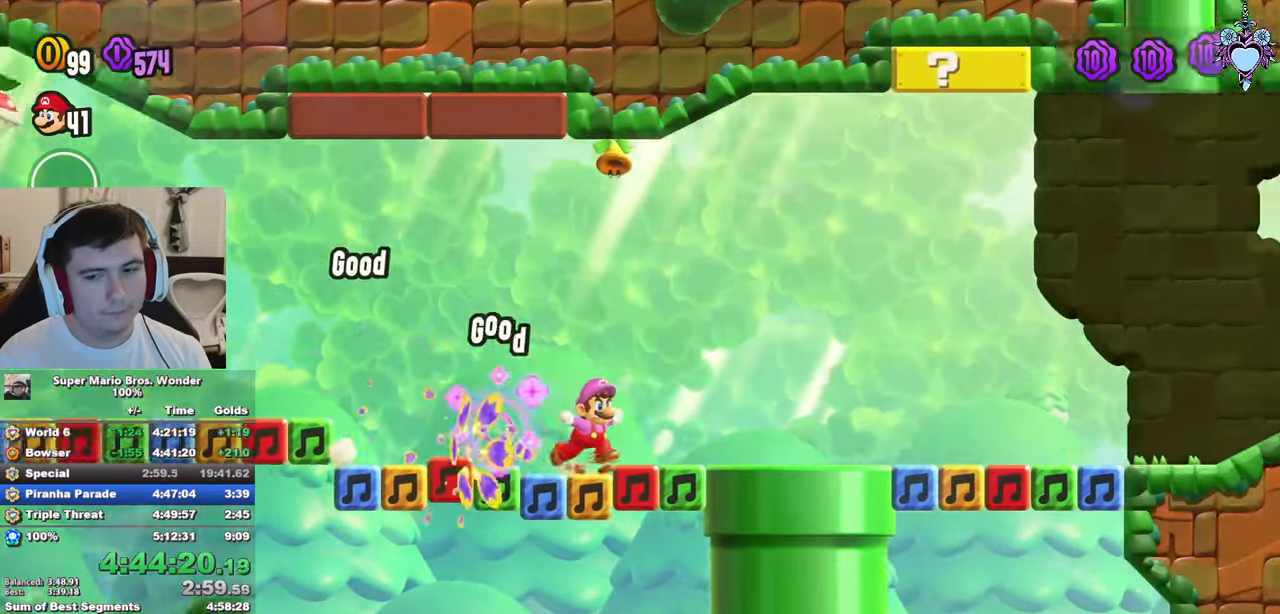
{"buttons": ["SQUARE", "DPAD_RIGHT"], "left_stick": "center", "right_stick": "center", "events": []}
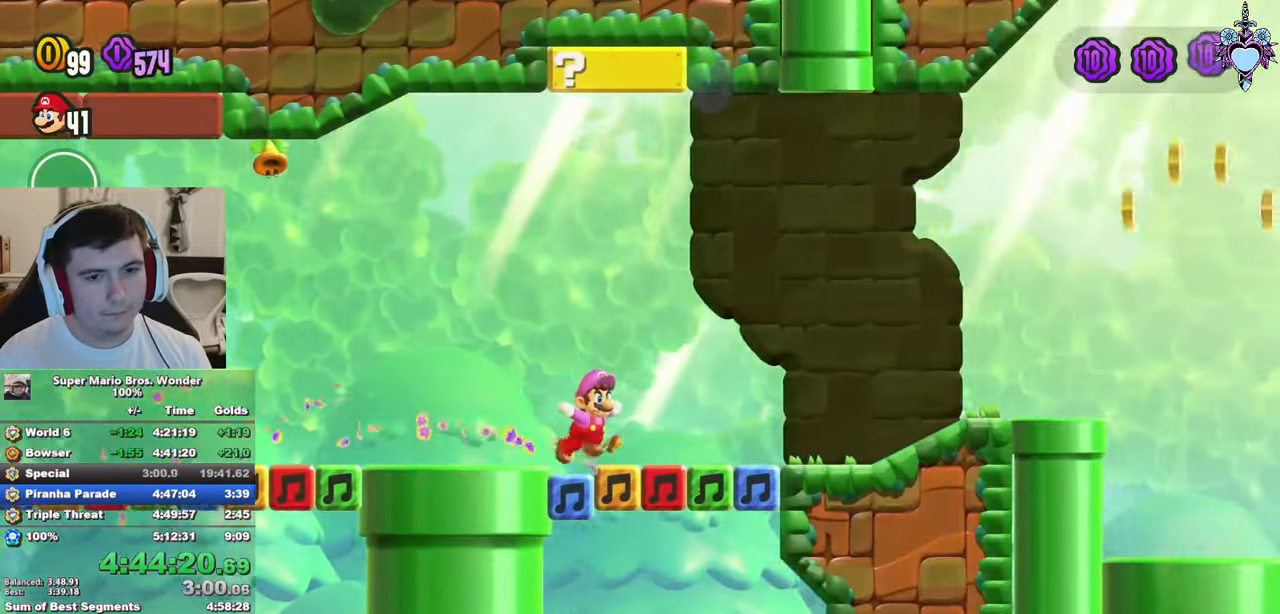
{"buttons": ["CROSS", "SQUARE", "DPAD_RIGHT"], "left_stick": "center", "right_stick": "center", "events": [[266, "CROSS", "down"]]}
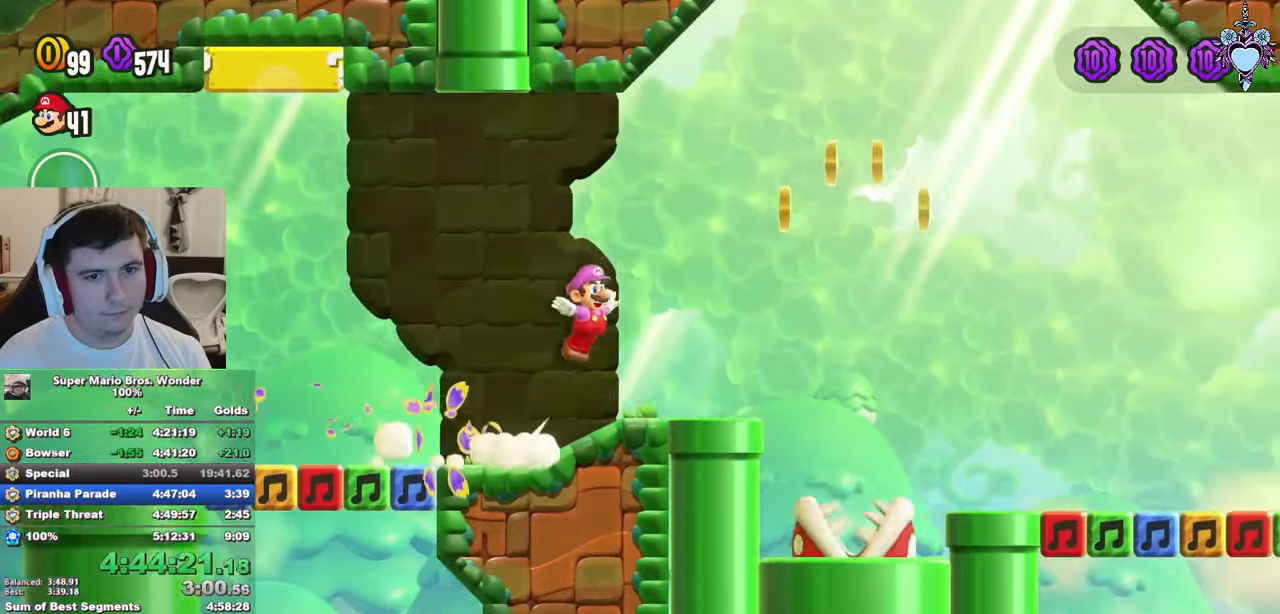
{"buttons": ["SQUARE", "DPAD_RIGHT"], "left_stick": "center", "right_stick": "center", "events": [[333, "CROSS", "up"]]}
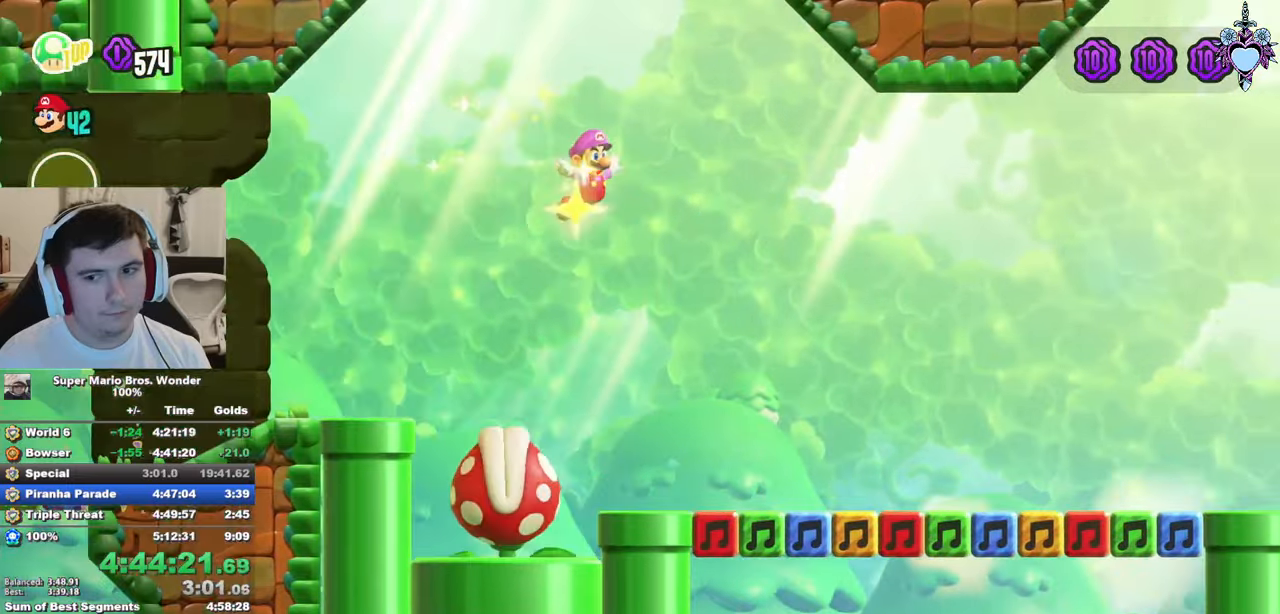
{"buttons": ["CROSS", "SQUARE", "DPAD_RIGHT"], "left_stick": "center", "right_stick": "center", "events": [[483, "CROSS", "down"]]}
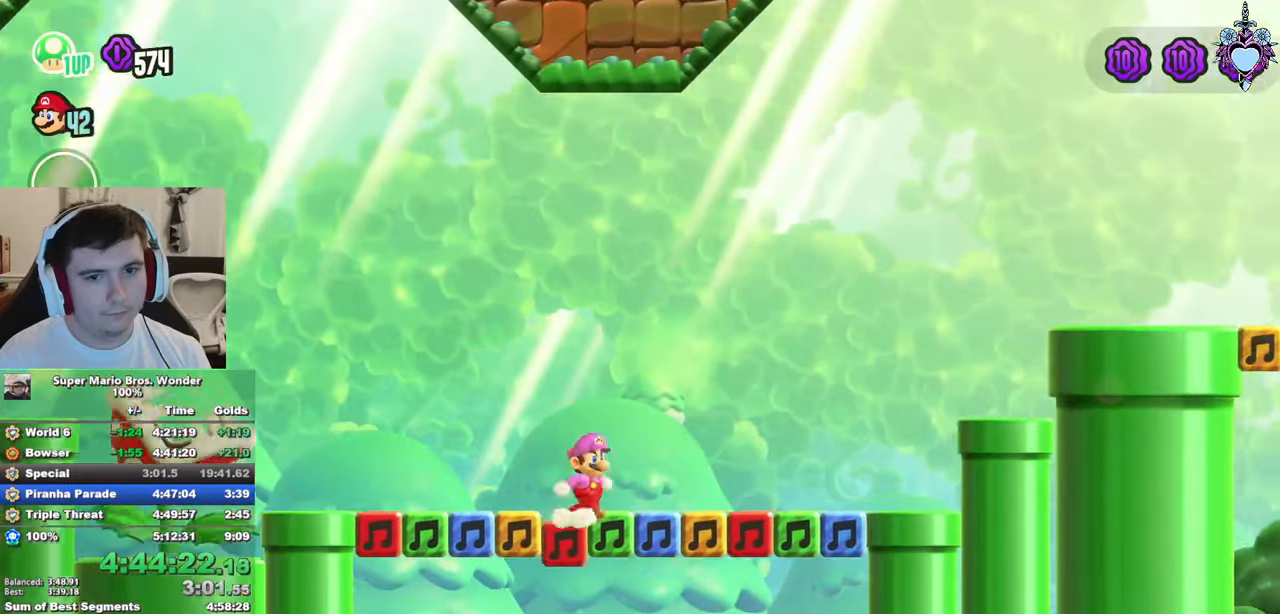
{"buttons": ["SQUARE", "DPAD_RIGHT"], "left_stick": "center", "right_stick": "center", "events": [[333, "CROSS", "up"]]}
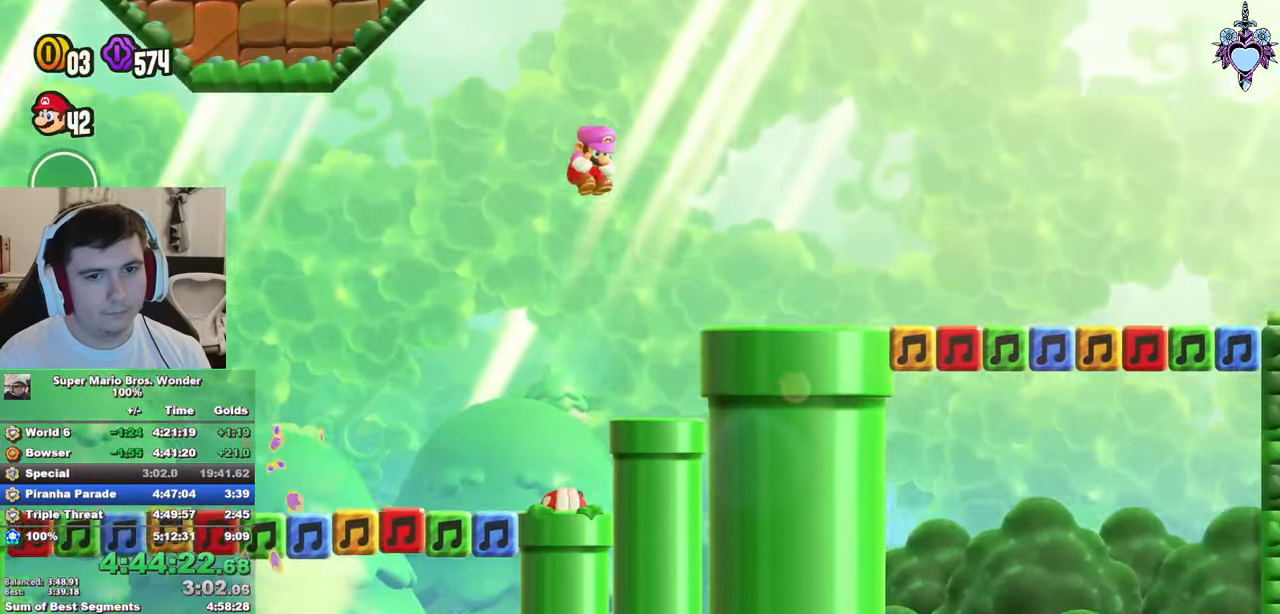
{"buttons": [], "left_stick": "center", "right_stick": "center", "events": [[183, "SQUARE", "up"], [317, "DPAD_RIGHT", "up"]]}
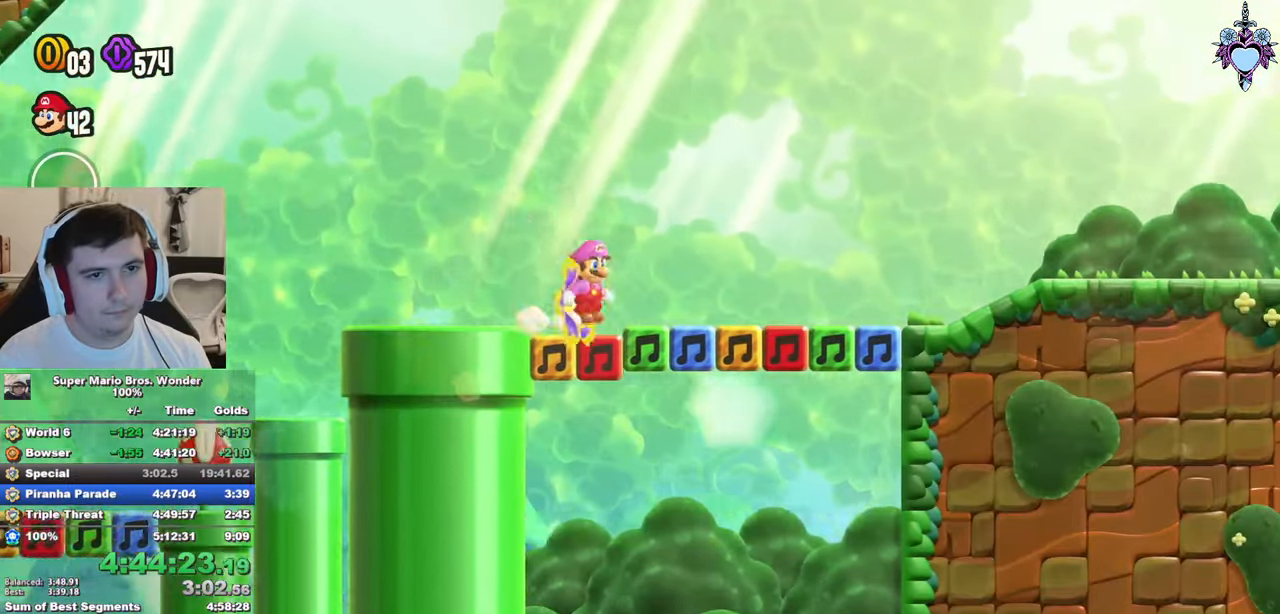
{"buttons": ["SQUARE", "DPAD_LEFT"], "left_stick": "center", "right_stick": "center", "events": [[17, "CROSS", "down"], [17, "DPAD_LEFT", "down"], [100, "SQUARE", "down"], [233, "DPAD_LEFT", "up"], [250, "CROSS", "up"], [433, "DPAD_LEFT", "down"]]}
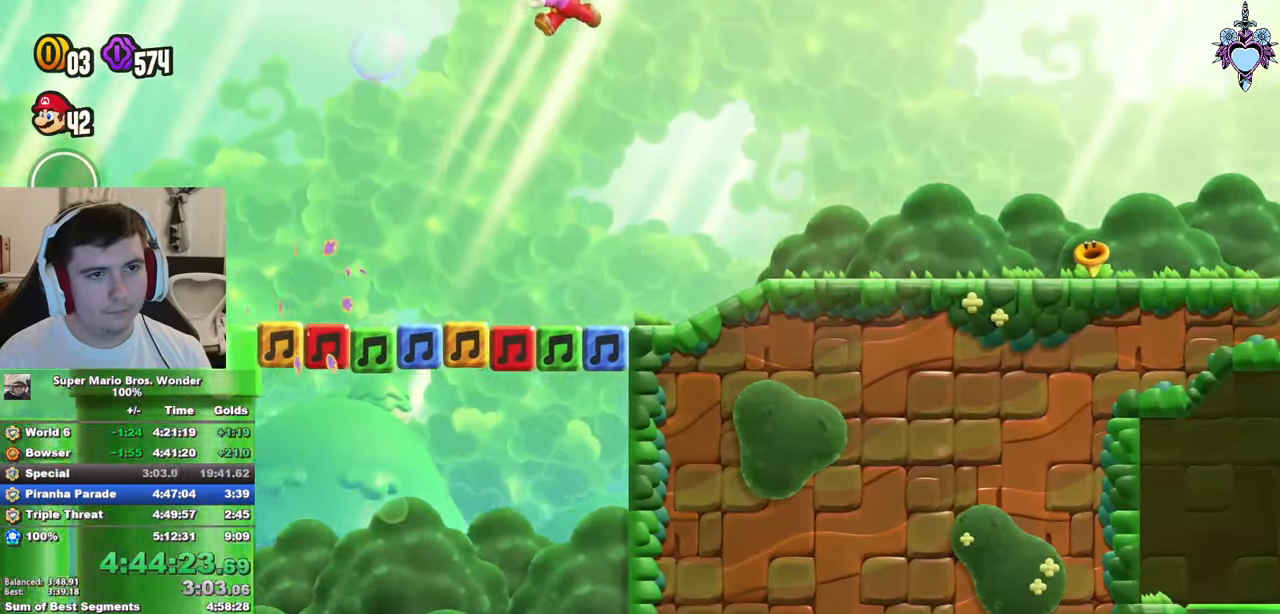
{"buttons": ["SQUARE", "DPAD_LEFT"], "left_stick": "center", "right_stick": "center", "events": []}
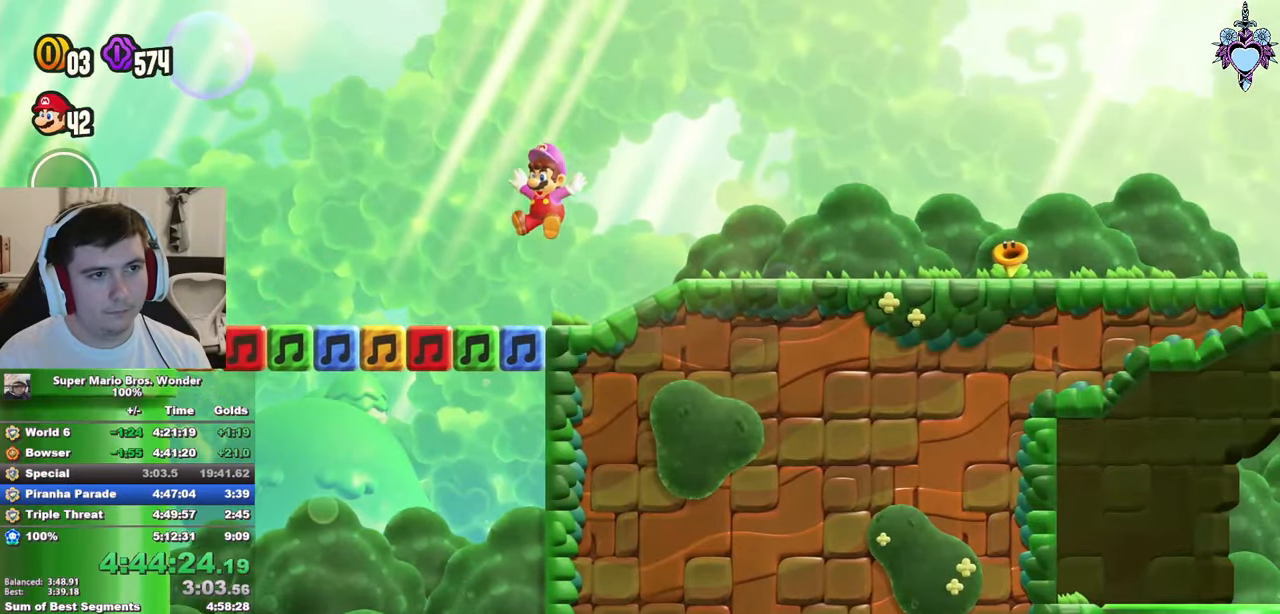
{"buttons": ["CROSS", "SQUARE", "DPAD_RIGHT"], "left_stick": "center", "right_stick": "center", "events": [[150, "CROSS", "down"], [250, "DPAD_LEFT", "up"], [500, "DPAD_RIGHT", "down"]]}
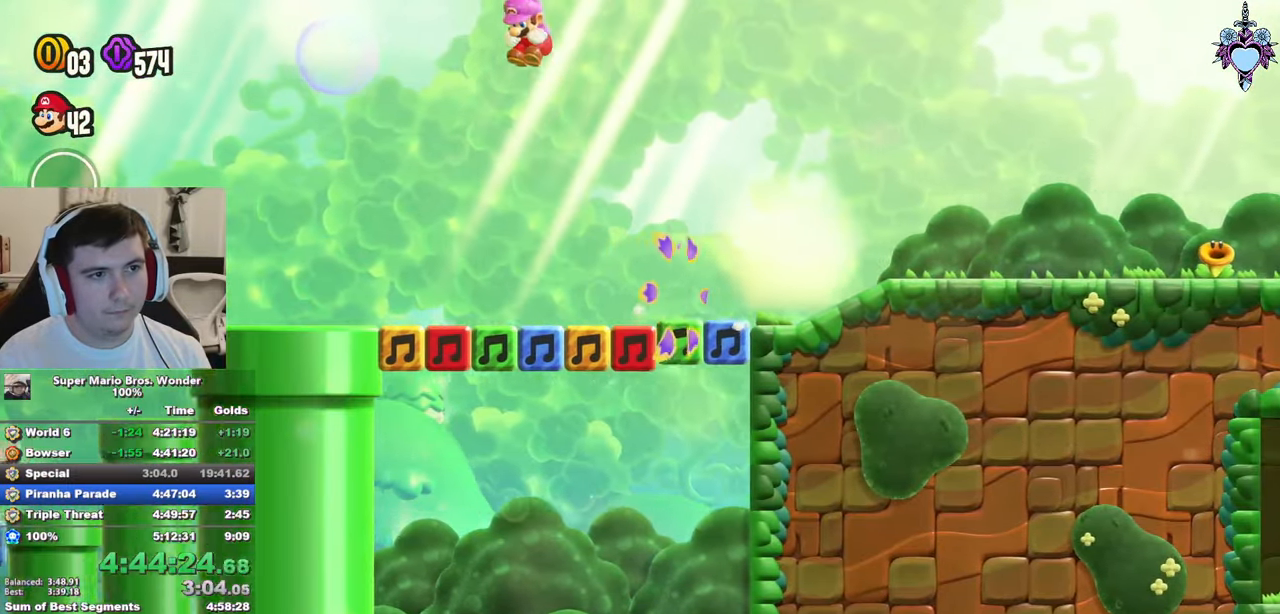
{"buttons": ["CROSS", "SQUARE", "DPAD_LEFT"], "left_stick": "center", "right_stick": "center", "events": [[17, "CROSS", "up"], [67, "DPAD_RIGHT", "up"], [150, "DPAD_LEFT", "down"], [200, "CROSS", "down"]]}
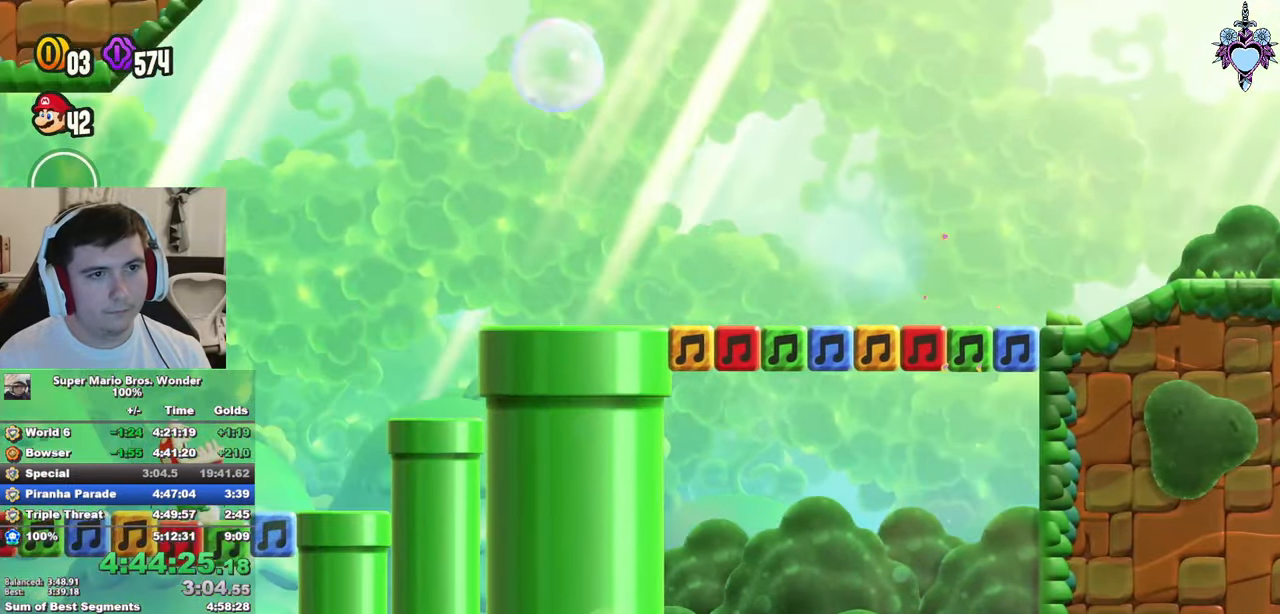
{"buttons": ["CROSS", "SQUARE", "DPAD_LEFT"], "left_stick": "center", "right_stick": "center", "events": []}
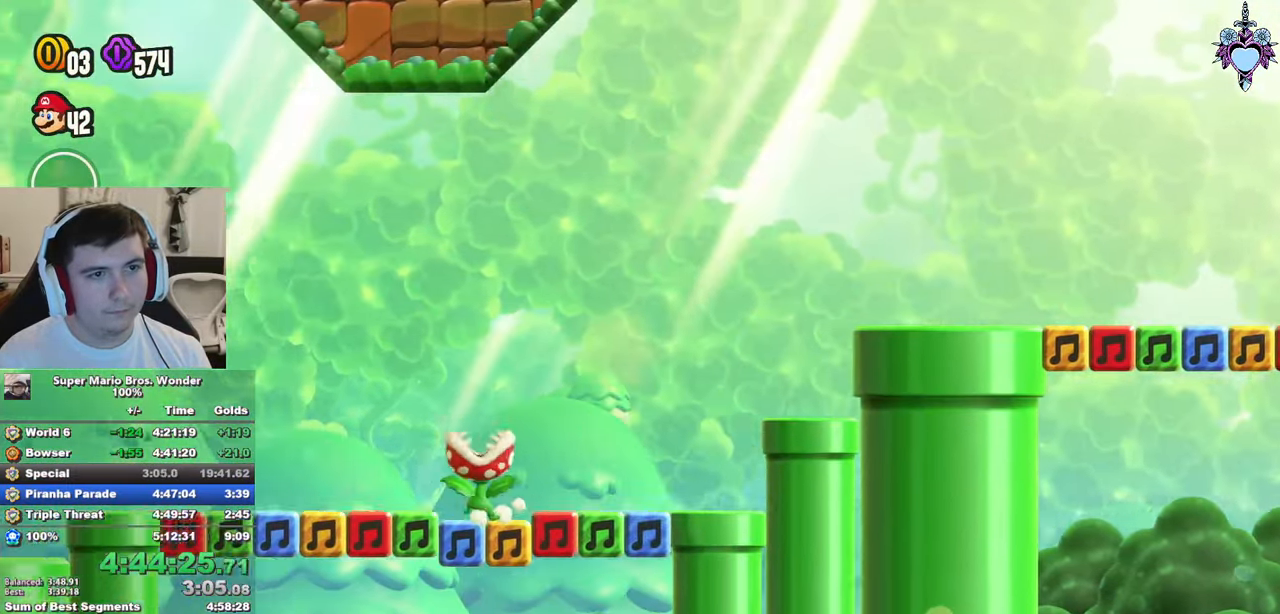
{"buttons": ["SQUARE", "DPAD_LEFT"], "left_stick": "center", "right_stick": "center", "events": [[217, "CROSS", "up"]]}
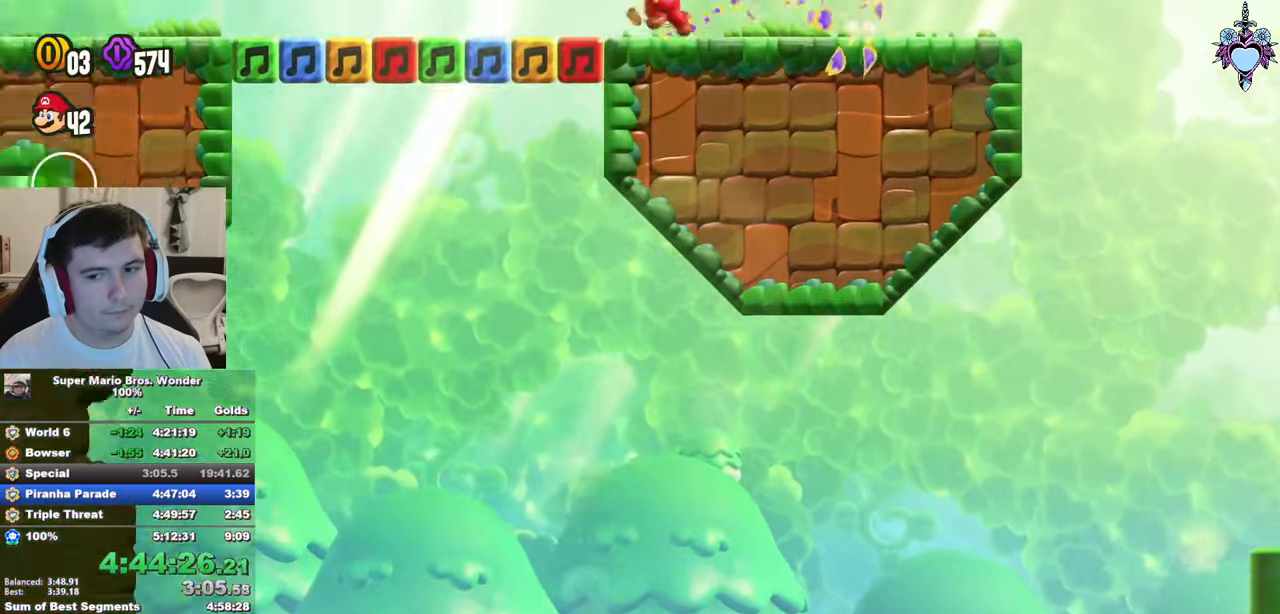
{"buttons": ["SQUARE", "DPAD_LEFT"], "left_stick": "center", "right_stick": "center", "events": []}
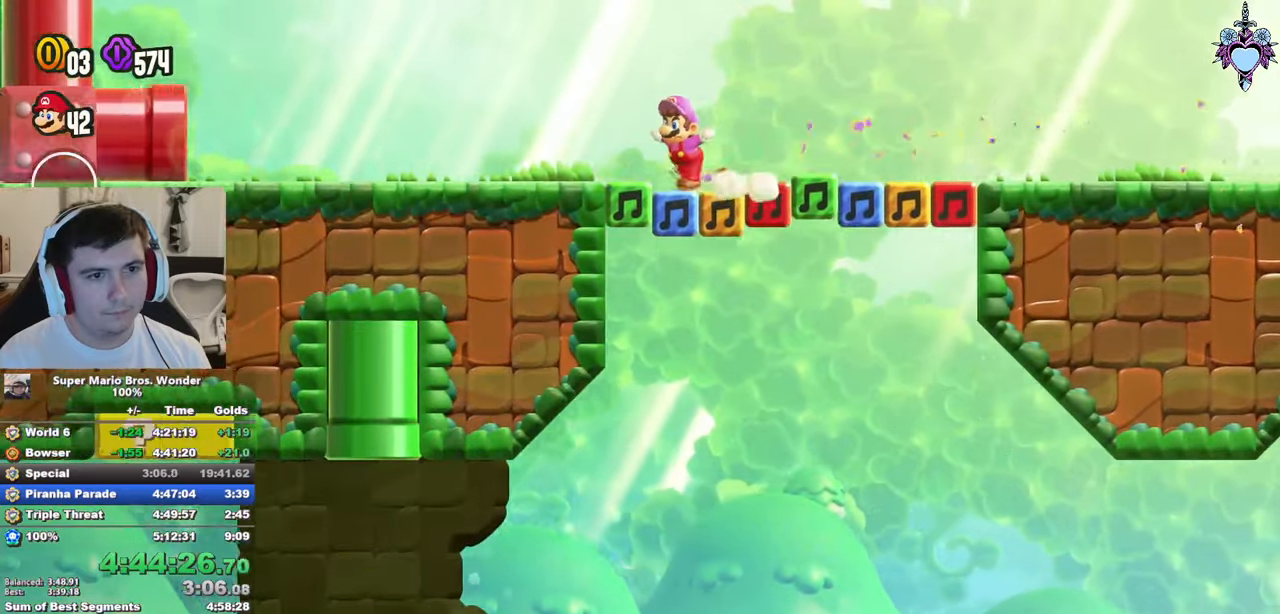
{"buttons": ["SQUARE", "DPAD_LEFT"], "left_stick": "center", "right_stick": "center", "events": []}
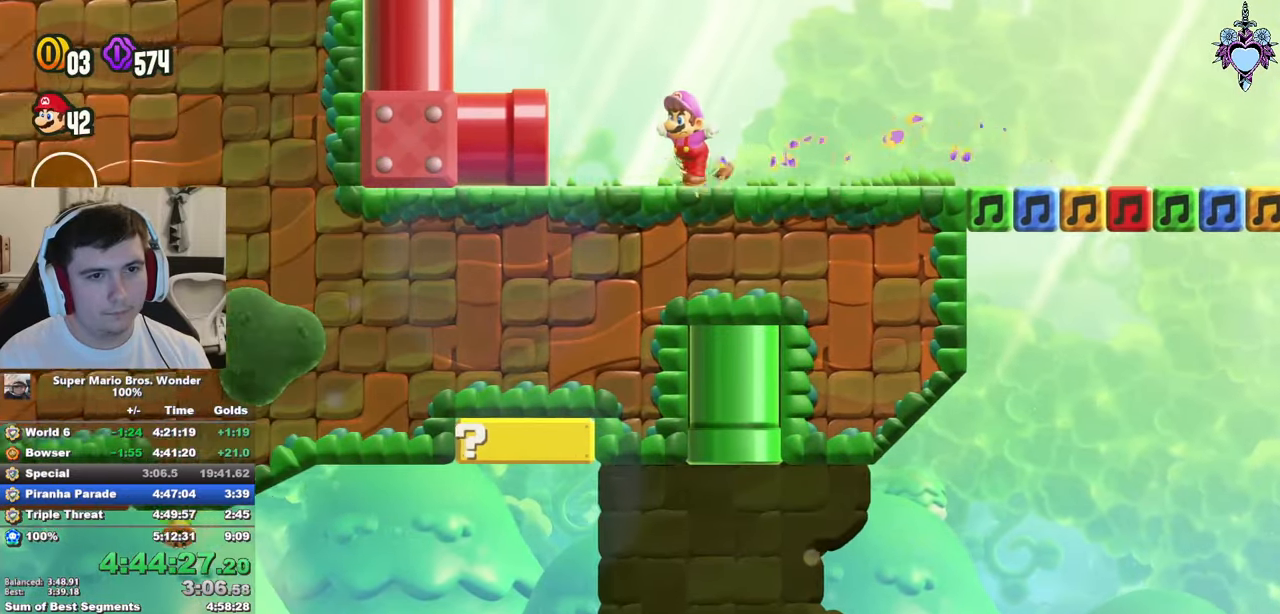
{"buttons": ["SQUARE"], "left_stick": "center", "right_stick": "center", "events": [[267, "DPAD_LEFT", "up"]]}
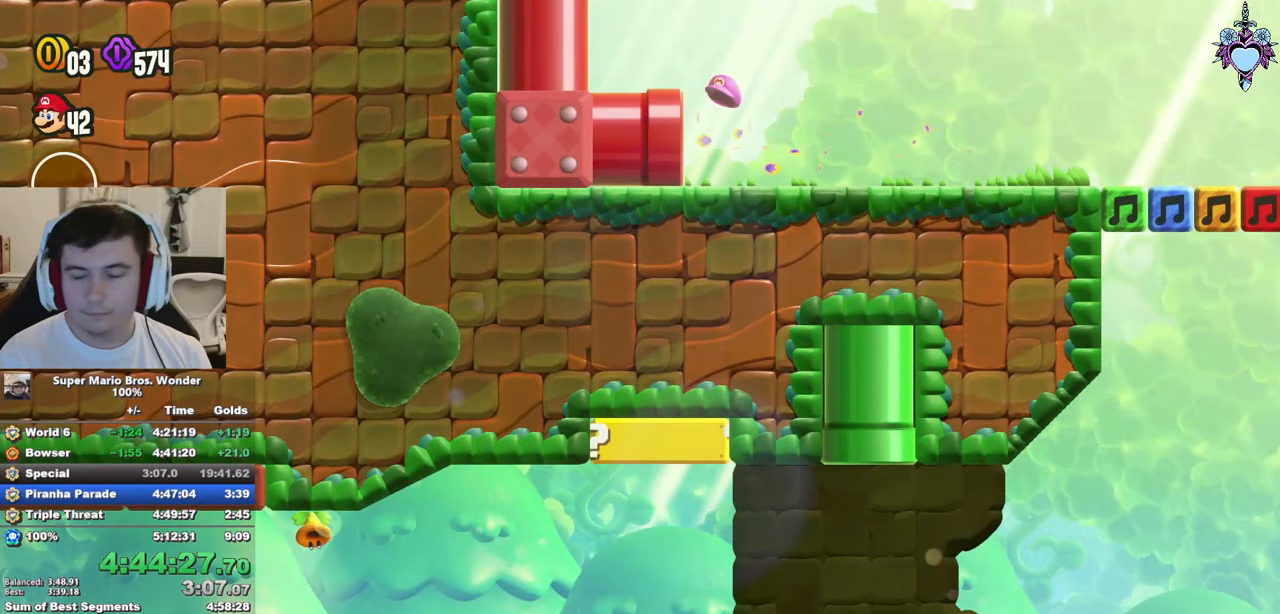
{"buttons": [], "left_stick": "center", "right_stick": "center", "events": [[484, "SQUARE", "up"]]}
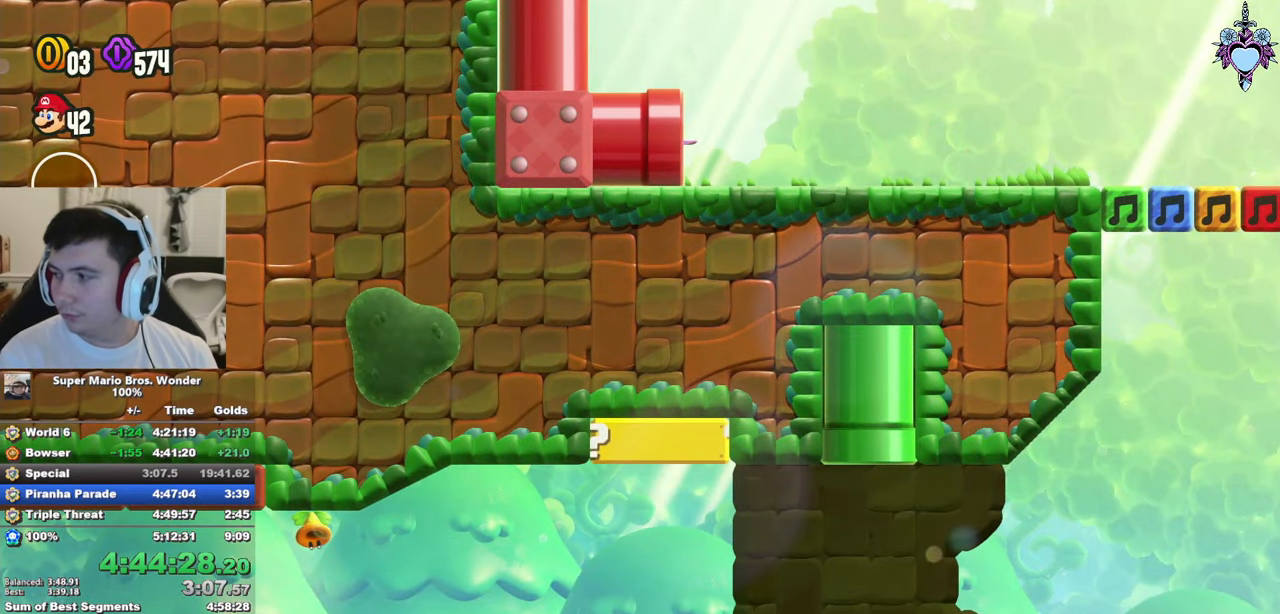
{"buttons": [], "left_stick": "center", "right_stick": "center", "events": []}
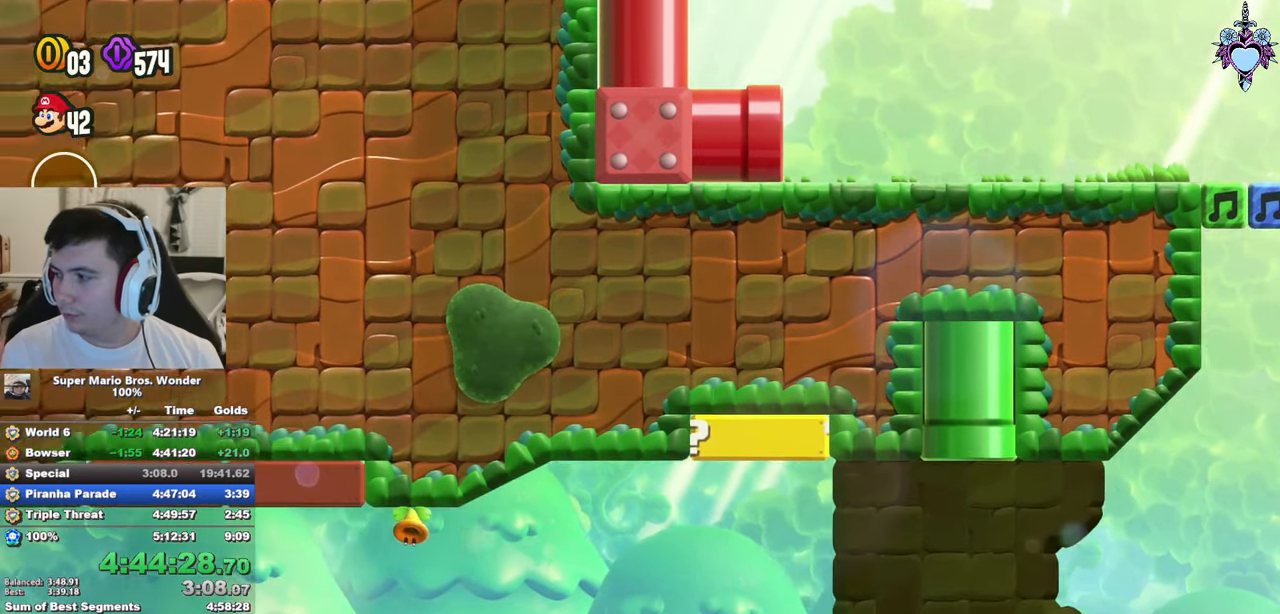
{"buttons": ["SQUARE"], "left_stick": "center", "right_stick": "center", "events": [[467, "SQUARE", "down"]]}
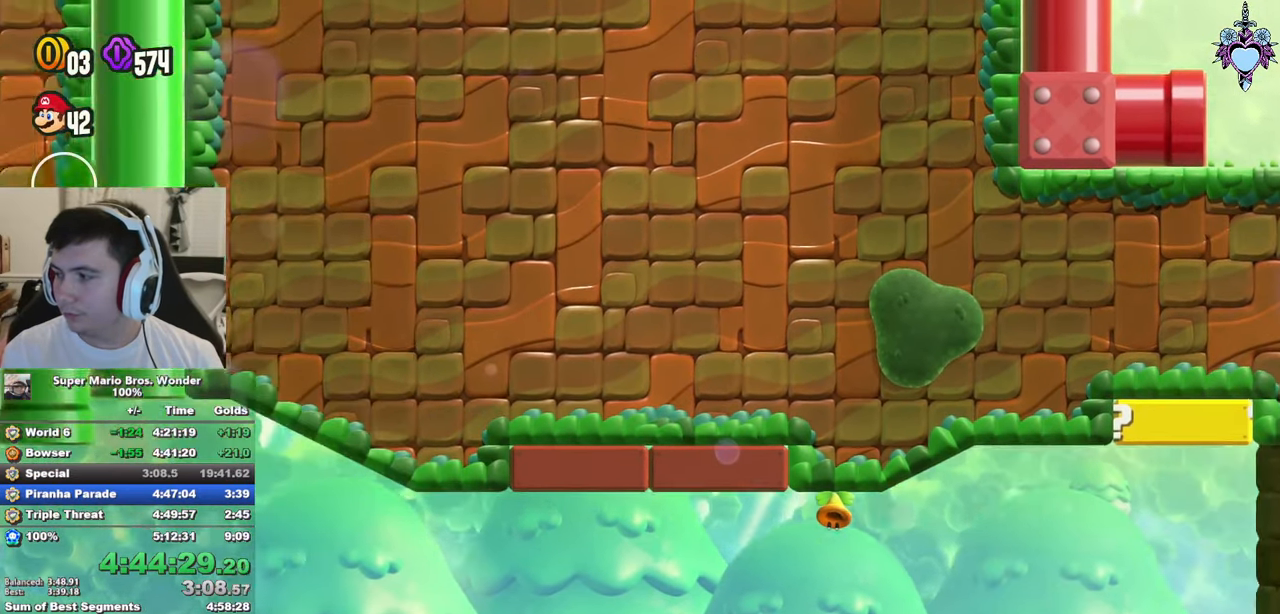
{"buttons": ["SQUARE"], "left_stick": "center", "right_stick": "center", "events": []}
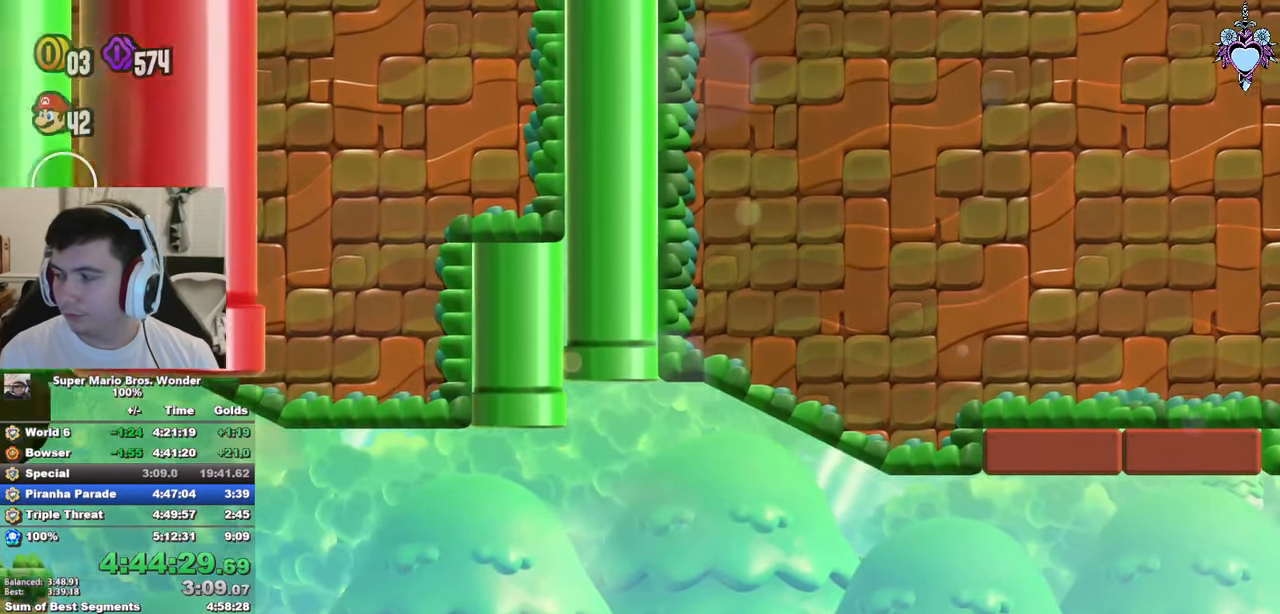
{"buttons": ["SQUARE", "DPAD_RIGHT"], "left_stick": "center", "right_stick": "center", "events": [[167, "DPAD_RIGHT", "down"]]}
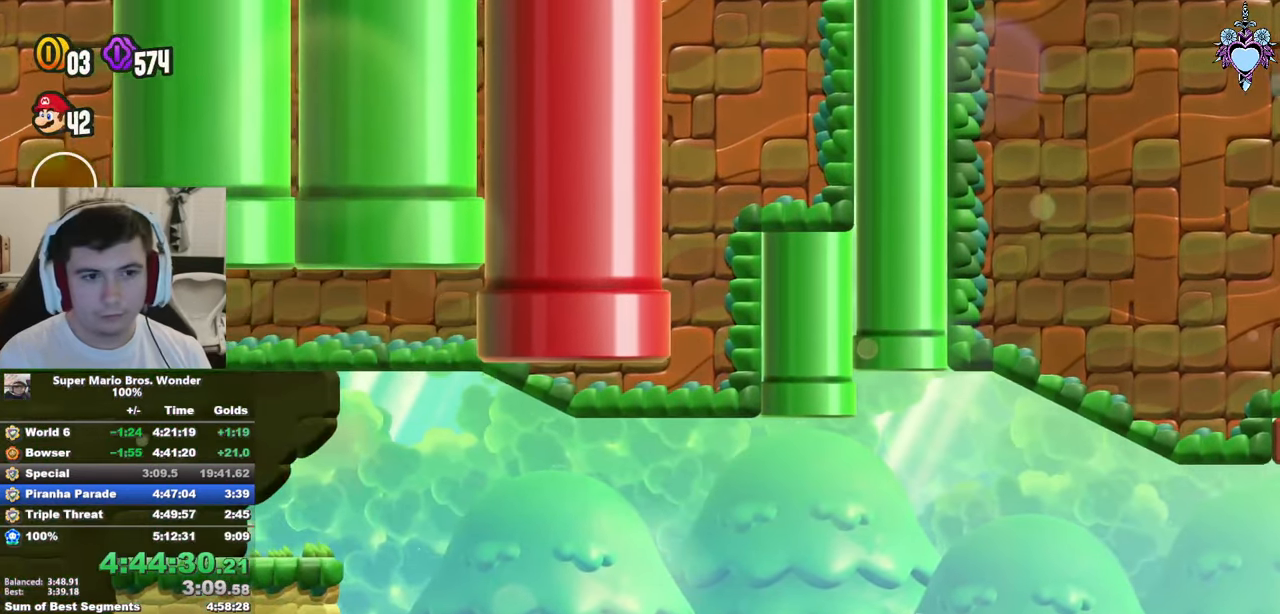
{"buttons": ["SQUARE", "DPAD_RIGHT"], "left_stick": "center", "right_stick": "center", "events": [[117, "DPAD_RIGHT", "up"], [334, "DPAD_RIGHT", "down"]]}
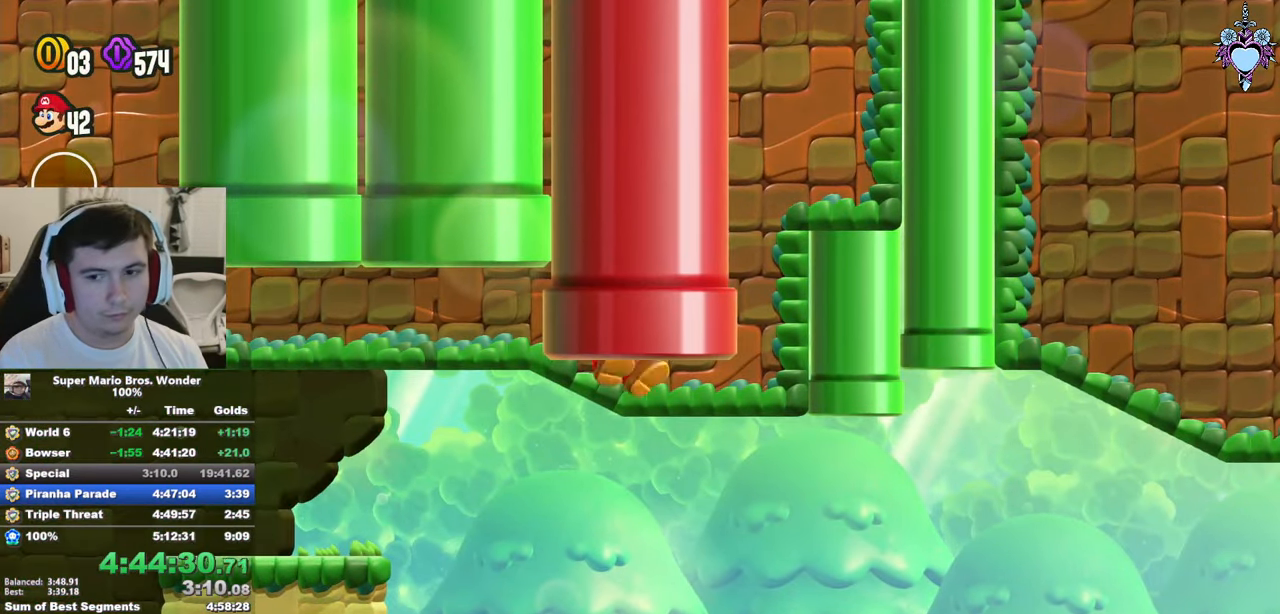
{"buttons": ["SQUARE", "DPAD_RIGHT"], "left_stick": "center", "right_stick": "center", "events": []}
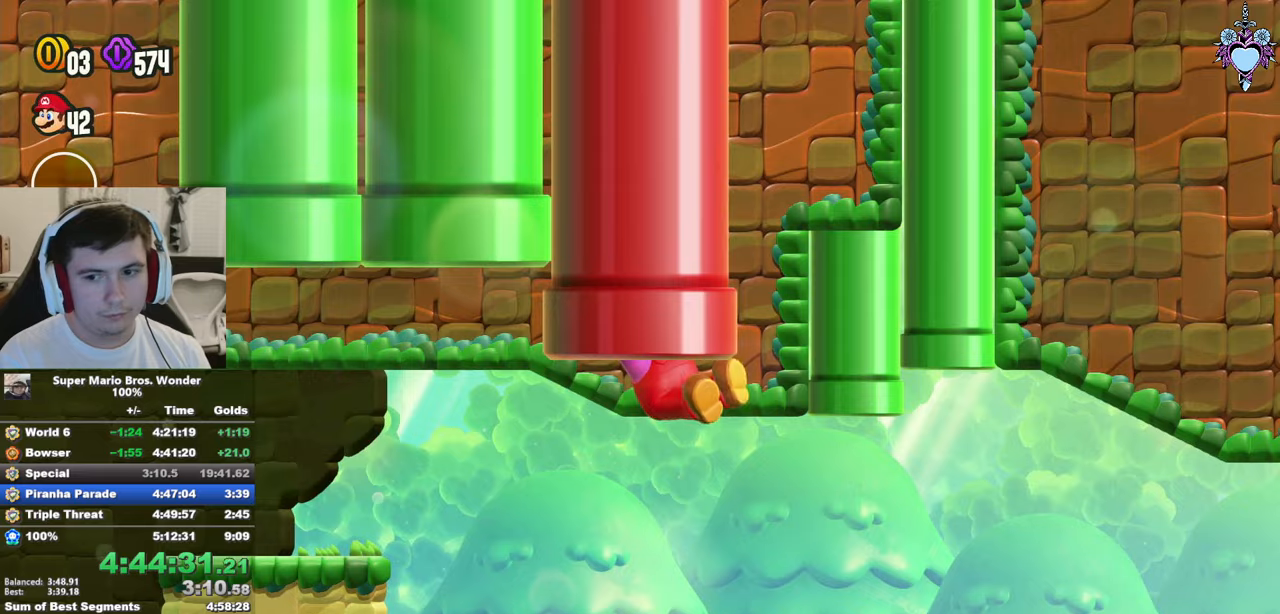
{"buttons": ["SQUARE", "DPAD_RIGHT"], "left_stick": "center", "right_stick": "center", "events": []}
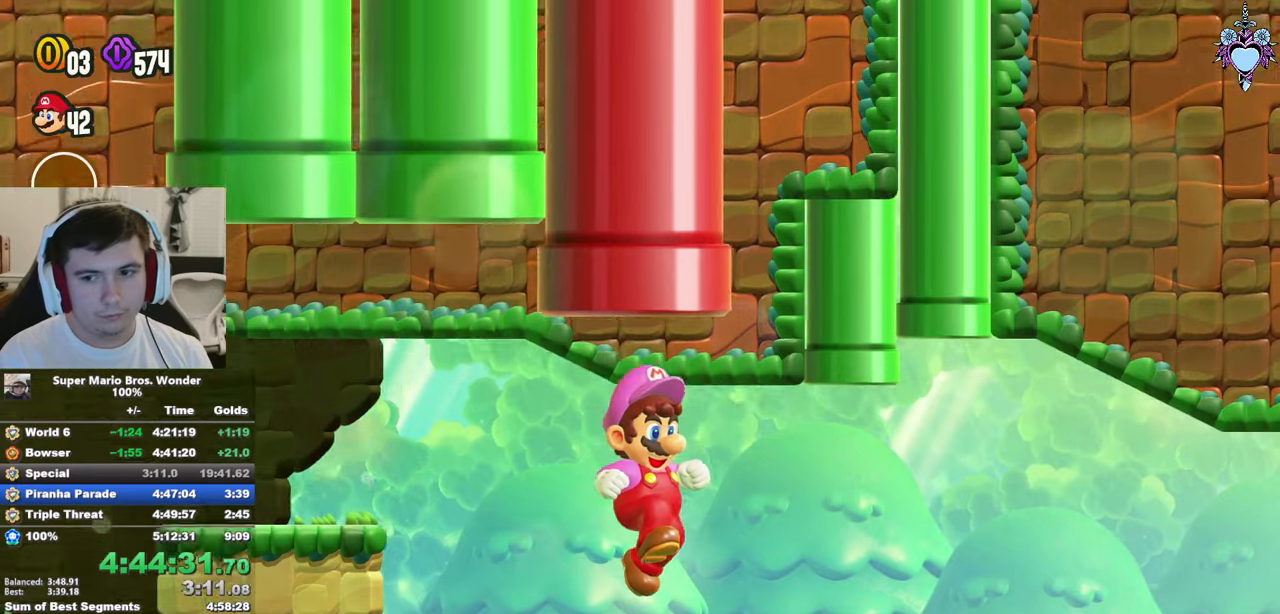
{"buttons": ["SQUARE", "DPAD_RIGHT"], "left_stick": "center", "right_stick": "center", "events": []}